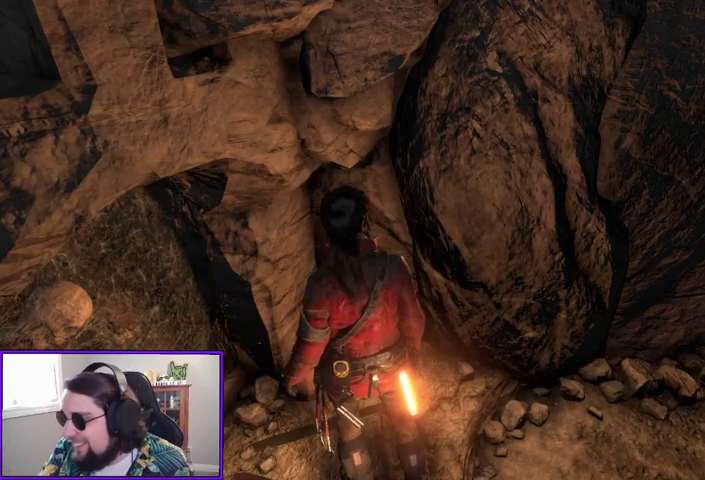
Gameplay with a controller (Xbox layout); each line is a JSON object with the inputs held at the frame after it (dt_ms = milliseconds from this image to that frame). "events" lists button and stick changes between this image and that frame as [ms after this image, input, new state], when the widget could be followed in between.
{"dt_ms": 500, "buttons": [], "left_stick": "center", "right_stick": "center", "events": [[267, "right_stick", "down"], [433, "right_stick", "center"]]}
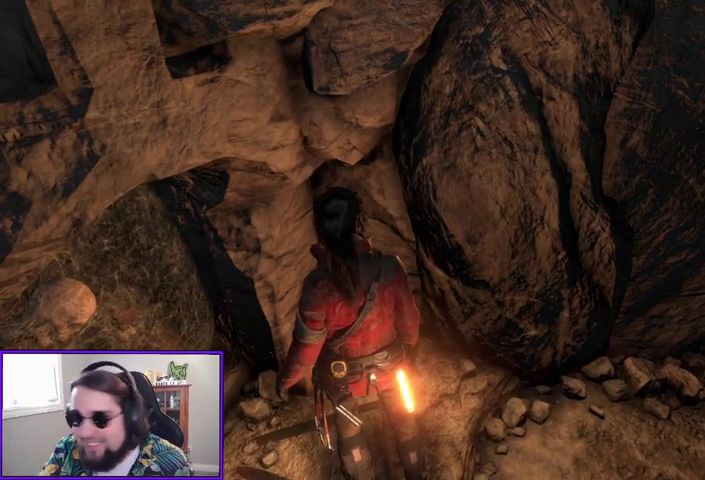
{"dt_ms": 500, "buttons": [], "left_stick": "right", "right_stick": "right", "events": [[100, "left_stick", "right"], [100, "right_stick", "down-right"], [400, "right_stick", "right"]]}
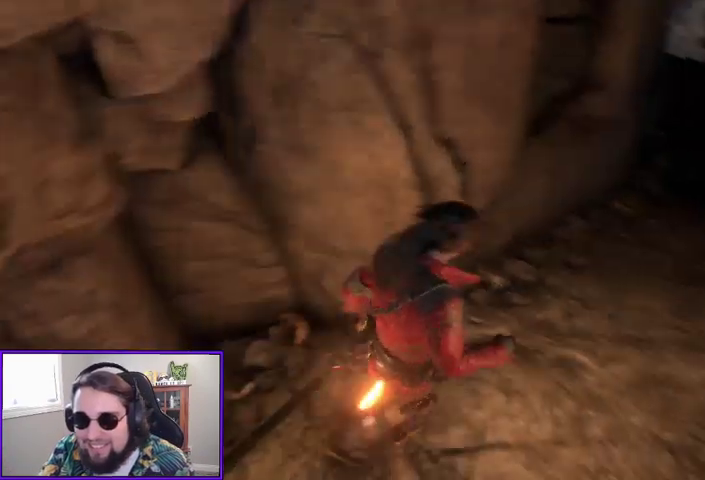
{"dt_ms": 500, "buttons": [], "left_stick": "center", "right_stick": "up", "events": [[67, "left_stick", "up-right"], [67, "right_stick", "up-right"], [233, "right_stick", "center"], [400, "left_stick", "center"], [500, "right_stick", "up"]]}
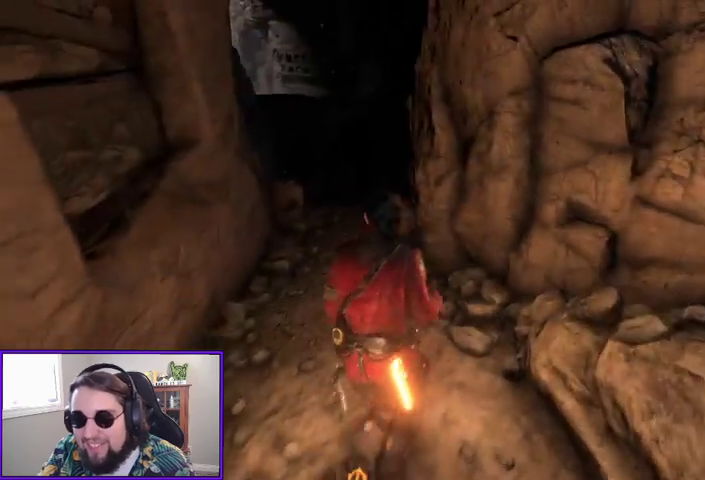
{"dt_ms": 500, "buttons": [], "left_stick": "up", "right_stick": "center", "events": [[67, "left_stick", "up-left"], [167, "right_stick", "up-left"], [300, "left_stick", "up"], [367, "right_stick", "center"]]}
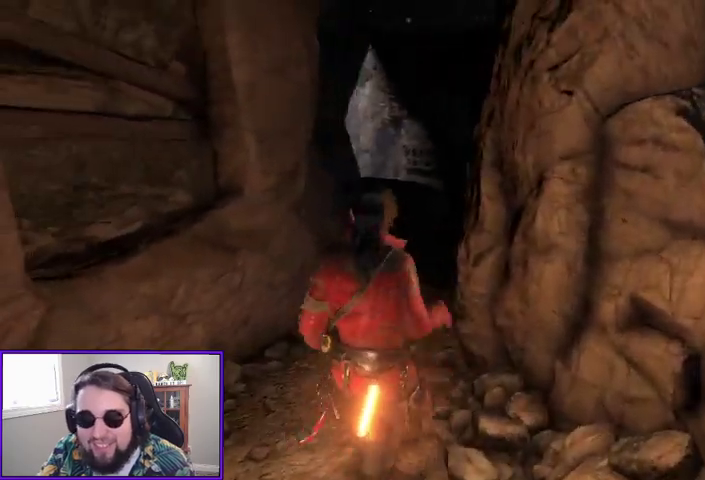
{"dt_ms": 500, "buttons": [], "left_stick": "up", "right_stick": "center", "events": [[100, "right_stick", "down"], [333, "right_stick", "center"]]}
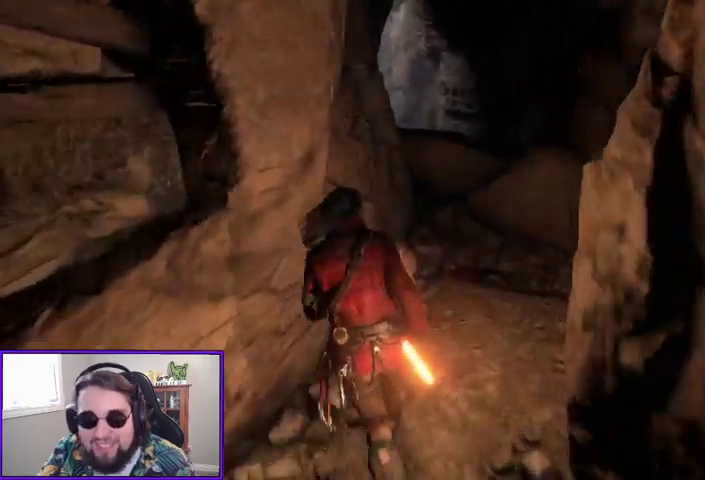
{"dt_ms": 500, "buttons": [], "left_stick": "up", "right_stick": "center", "events": [[167, "right_stick", "right"], [367, "right_stick", "center"]]}
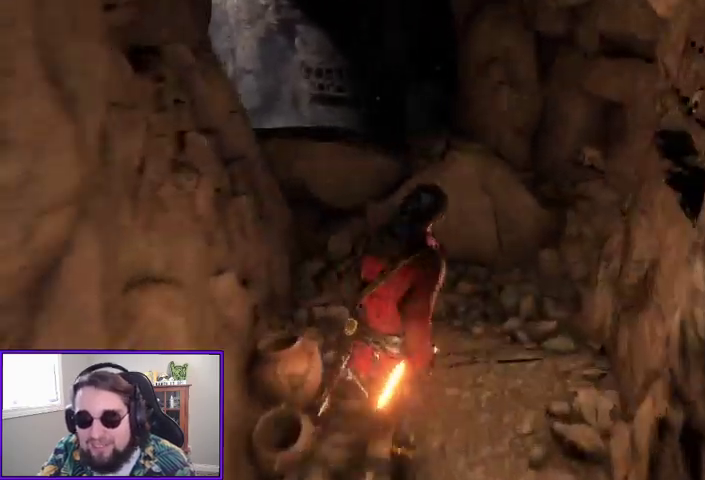
{"dt_ms": 500, "buttons": [], "left_stick": "up", "right_stick": "left", "events": [[133, "right_stick", "right"], [333, "right_stick", "center"], [500, "right_stick", "left"]]}
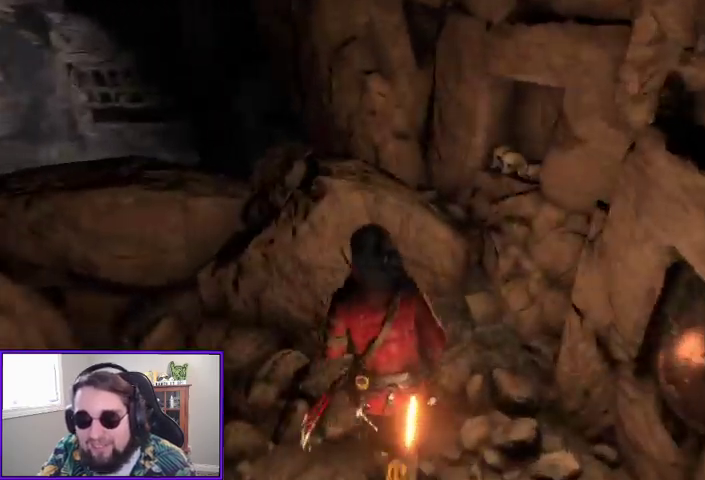
{"dt_ms": 1000, "buttons": [], "left_stick": "up", "right_stick": "center"}
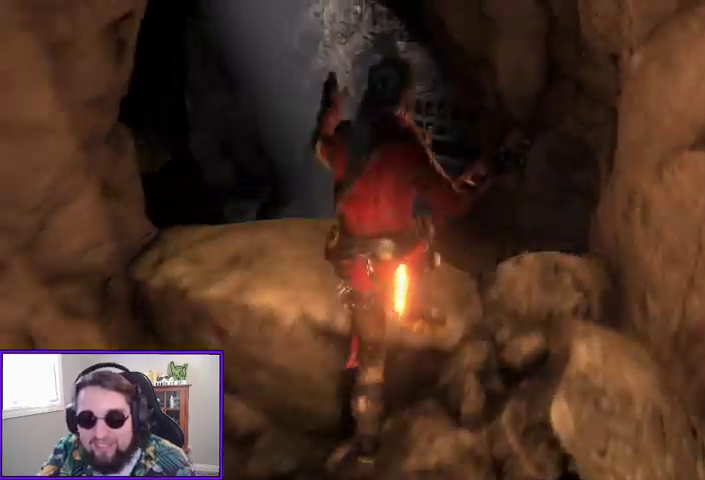
{"dt_ms": 500, "buttons": [], "left_stick": "down", "right_stick": "down-left", "events": [[133, "right_stick", "down-left"], [200, "left_stick", "center"], [367, "left_stick", "down"]]}
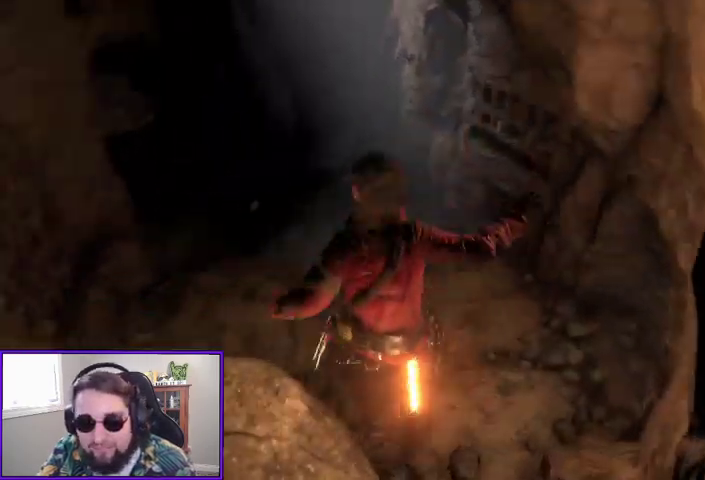
{"dt_ms": 500, "buttons": [], "left_stick": "up-right", "right_stick": "up-right", "events": [[67, "left_stick", "center"], [67, "right_stick", "center"], [300, "left_stick", "up"], [300, "right_stick", "up-right"], [500, "left_stick", "up-right"]]}
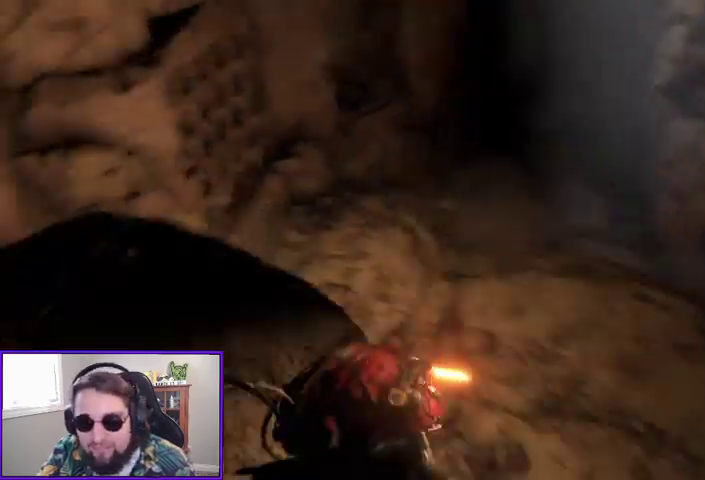
{"dt_ms": 500, "buttons": [], "left_stick": "center", "right_stick": "center", "events": [[100, "left_stick", "center"], [267, "right_stick", "center"]]}
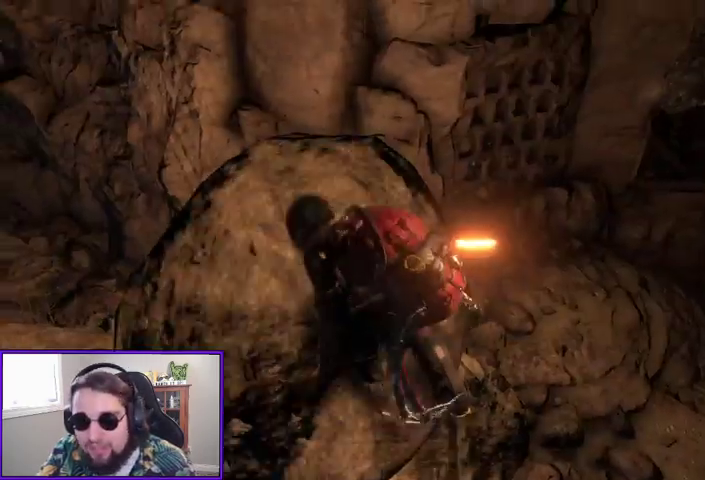
{"dt_ms": 500, "buttons": [], "left_stick": "down-right", "right_stick": "right", "events": [[167, "left_stick", "down-right"], [333, "right_stick", "right"]]}
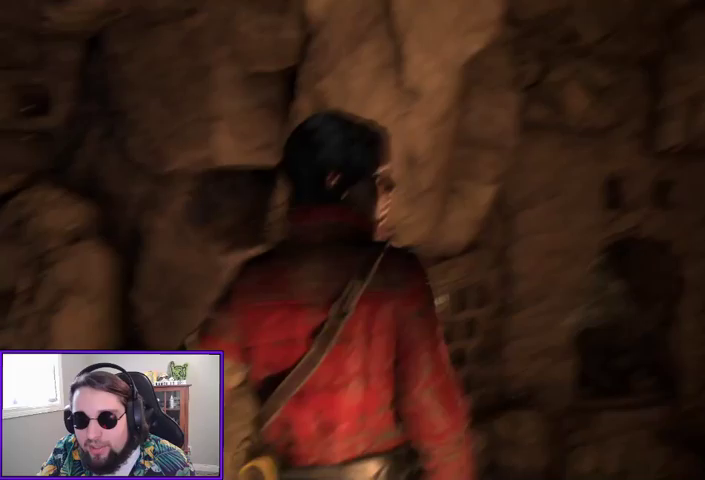
{"dt_ms": 500, "buttons": [], "left_stick": "up-right", "right_stick": "down-right", "events": [[200, "left_stick", "right"], [333, "left_stick", "up-right"], [333, "right_stick", "down-right"]]}
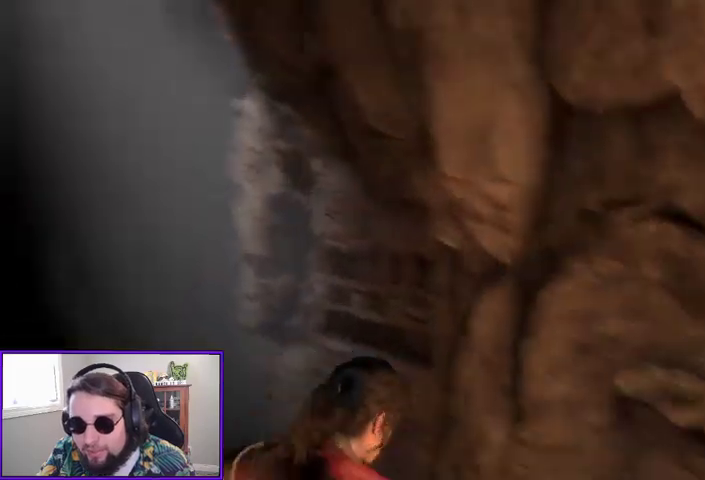
{"dt_ms": 500, "buttons": [], "left_stick": "up", "right_stick": "center", "events": [[167, "left_stick", "right"], [333, "left_stick", "up-right"], [367, "right_stick", "center"], [467, "left_stick", "up"]]}
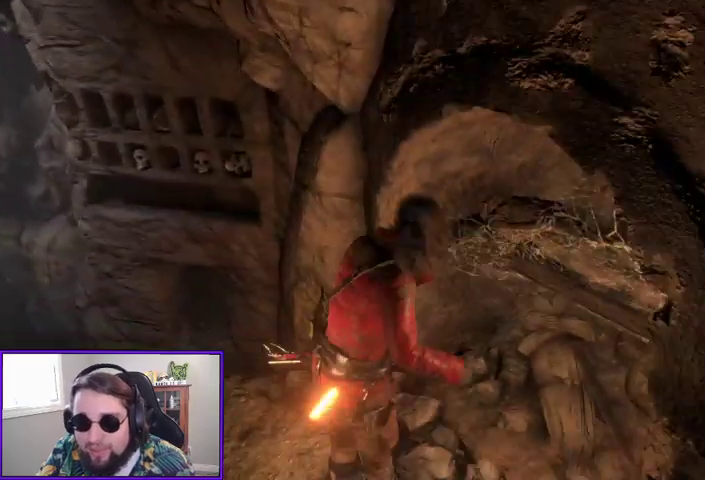
{"dt_ms": 500, "buttons": [], "left_stick": "left", "right_stick": "left", "events": [[33, "right_stick", "left"], [167, "left_stick", "center"], [233, "right_stick", "center"], [400, "left_stick", "left"], [400, "right_stick", "left"]]}
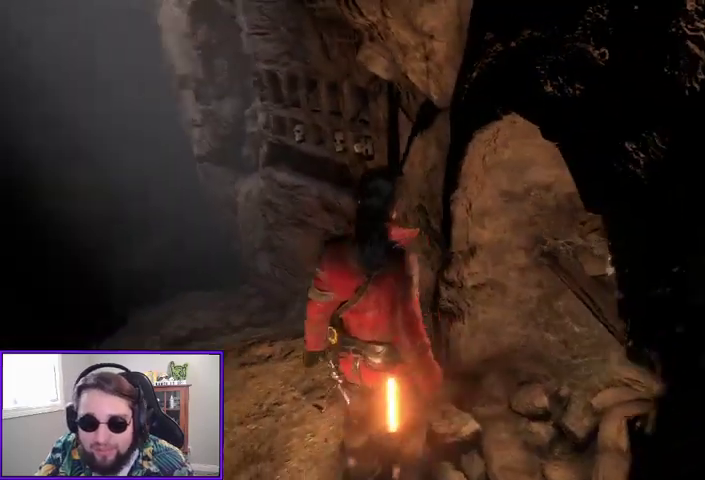
{"dt_ms": 500, "buttons": ["R3"], "left_stick": "up-left", "right_stick": "center", "events": [[200, "left_stick", "up-left"], [400, "right_stick", "center"], [467, "R3", "down"]]}
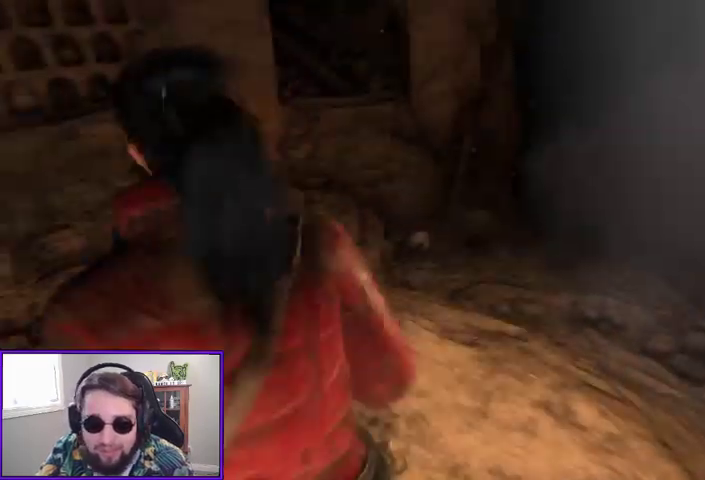
{"dt_ms": 500, "buttons": [], "left_stick": "up", "right_stick": "center", "events": [[100, "R3", "up"], [100, "left_stick", "up"]]}
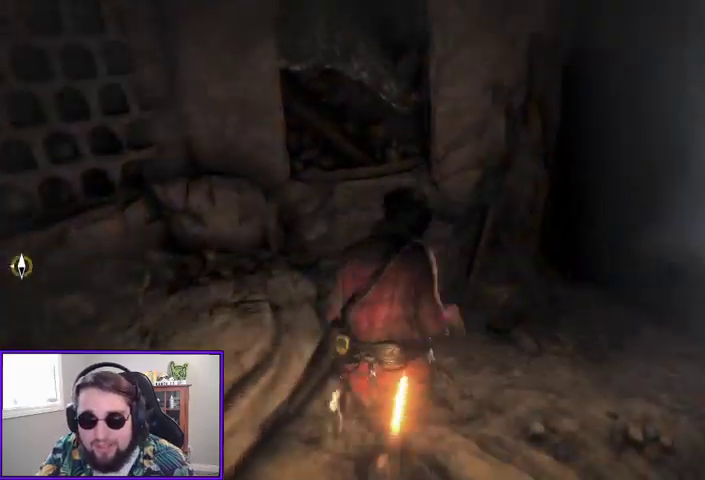
{"dt_ms": 1000, "buttons": ["SELECT"], "left_stick": "center", "right_stick": "center"}
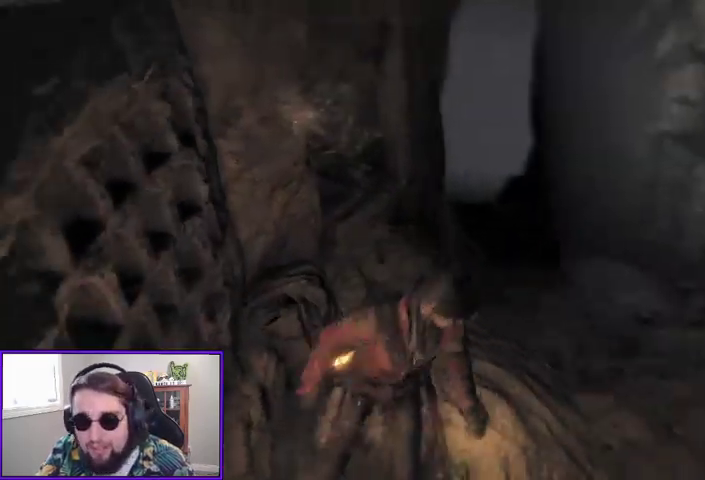
{"dt_ms": 500, "buttons": [], "left_stick": "center", "right_stick": "center", "events": [[133, "SELECT", "up"]]}
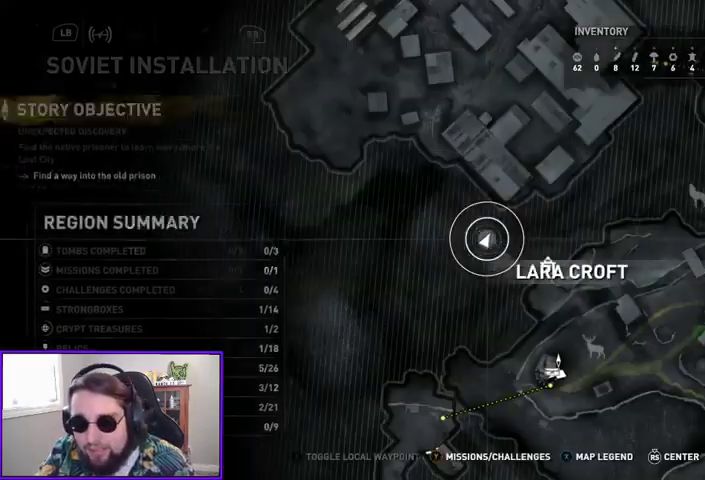
{"dt_ms": 500, "buttons": [], "left_stick": "down-right", "right_stick": "center", "events": [[367, "left_stick", "down-right"]]}
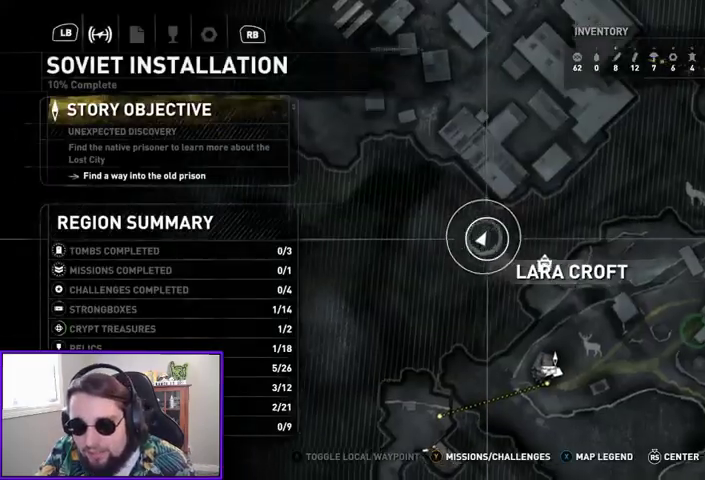
{"dt_ms": 500, "buttons": [], "left_stick": "up-right", "right_stick": "center", "events": [[33, "left_stick", "center"], [200, "B", "down"], [300, "B", "up"], [367, "left_stick", "up-right"]]}
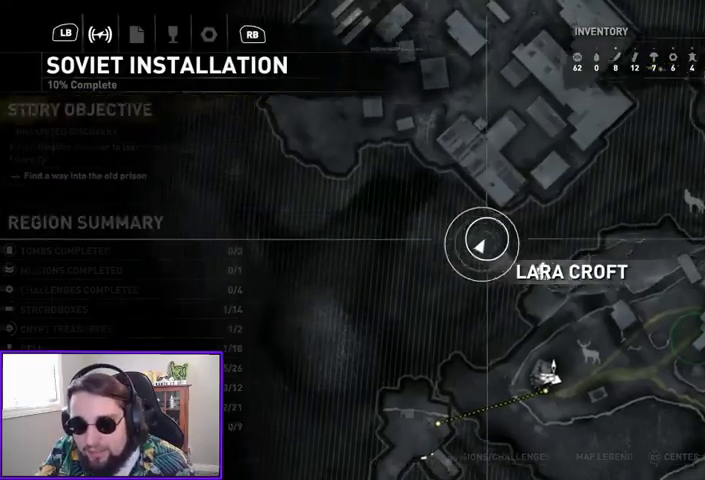
{"dt_ms": 500, "buttons": [], "left_stick": "up-right", "right_stick": "center", "events": []}
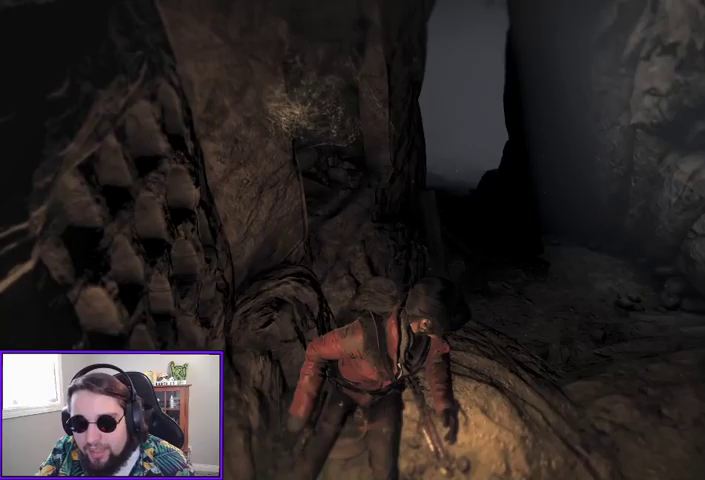
{"dt_ms": 500, "buttons": [], "left_stick": "up-right", "right_stick": "center", "events": []}
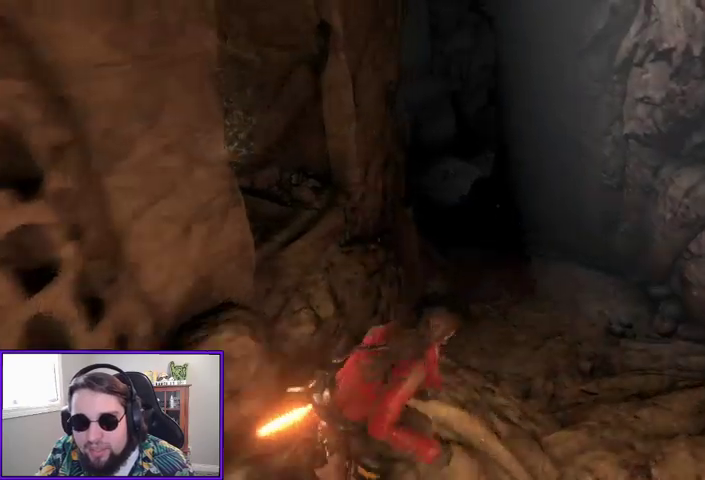
{"dt_ms": 500, "buttons": [], "left_stick": "up", "right_stick": "up", "events": [[367, "right_stick", "up"], [467, "left_stick", "up"]]}
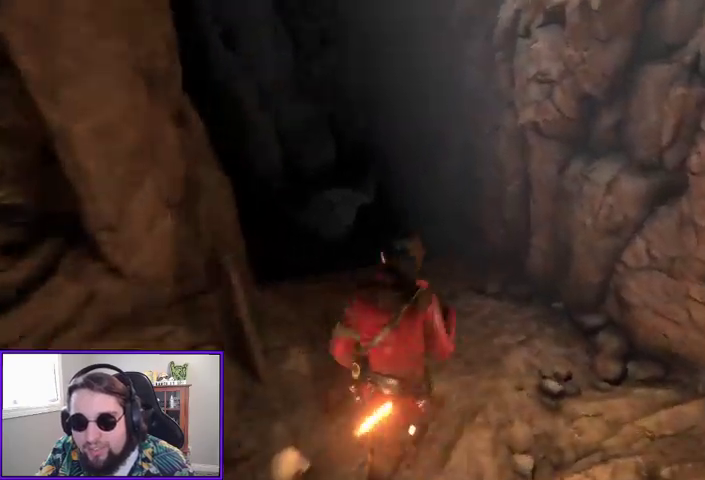
{"dt_ms": 500, "buttons": [], "left_stick": "up", "right_stick": "center", "events": [[33, "right_stick", "center"], [200, "right_stick", "down-left"], [433, "right_stick", "center"]]}
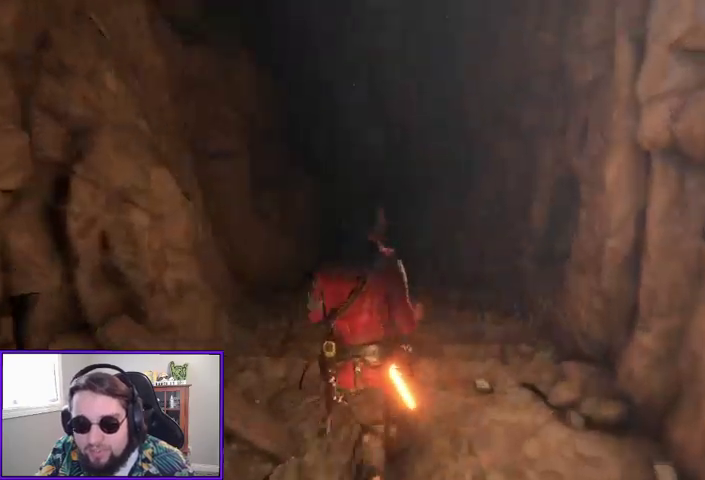
{"dt_ms": 500, "buttons": [], "left_stick": "up", "right_stick": "center", "events": []}
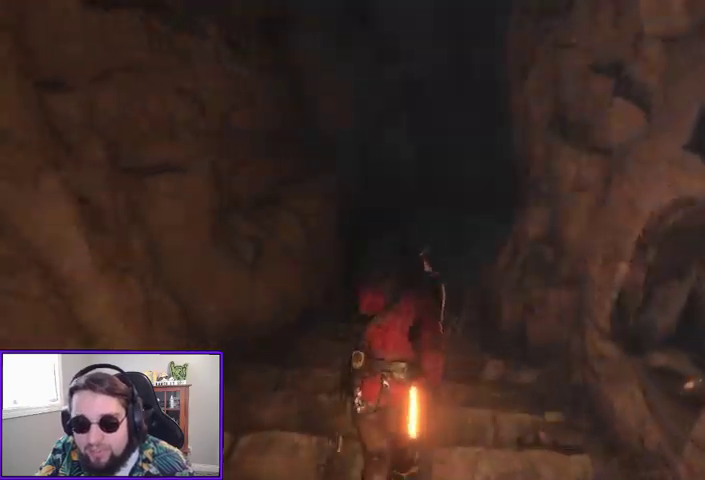
{"dt_ms": 500, "buttons": [], "left_stick": "up", "right_stick": "center", "events": []}